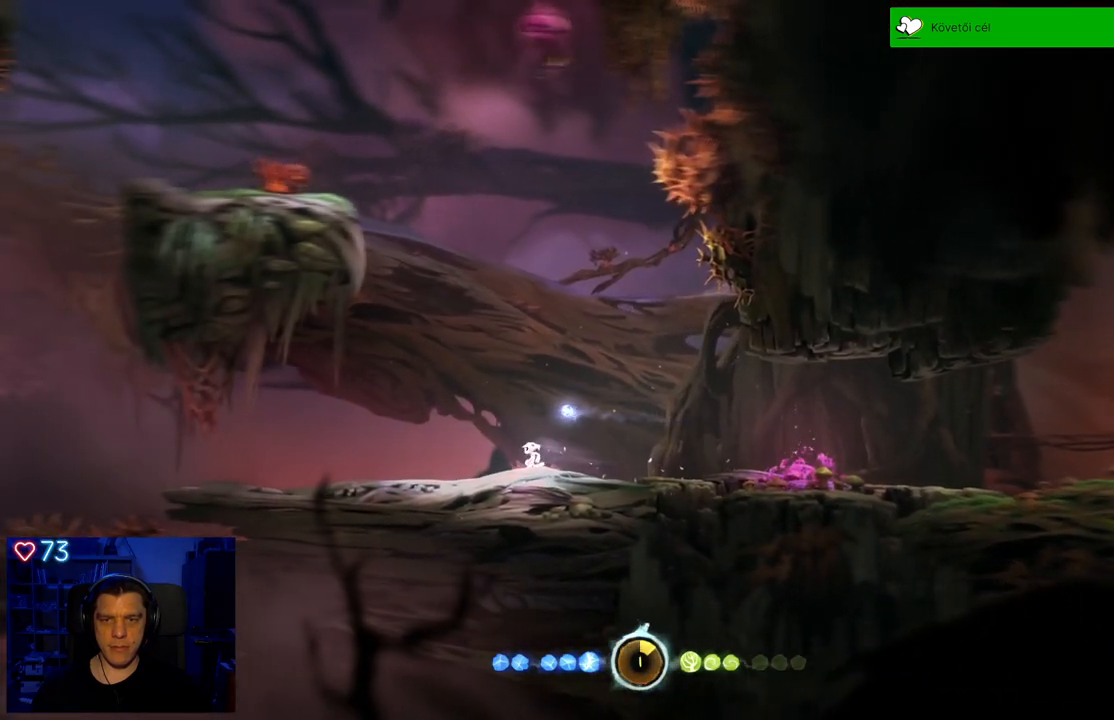
Gameplay with a controller (Xbox layout); each line is a JSON object with the inputs held at the frame after it. "events" lists button and stick changes between this image and that frame as [ms after this image, input, new state], when the widget could be followed in between. Not read: SHARE.
{"buttons": [], "left_stick": "left", "right_stick": "center", "events": [[350, "left_stick", "left"]]}
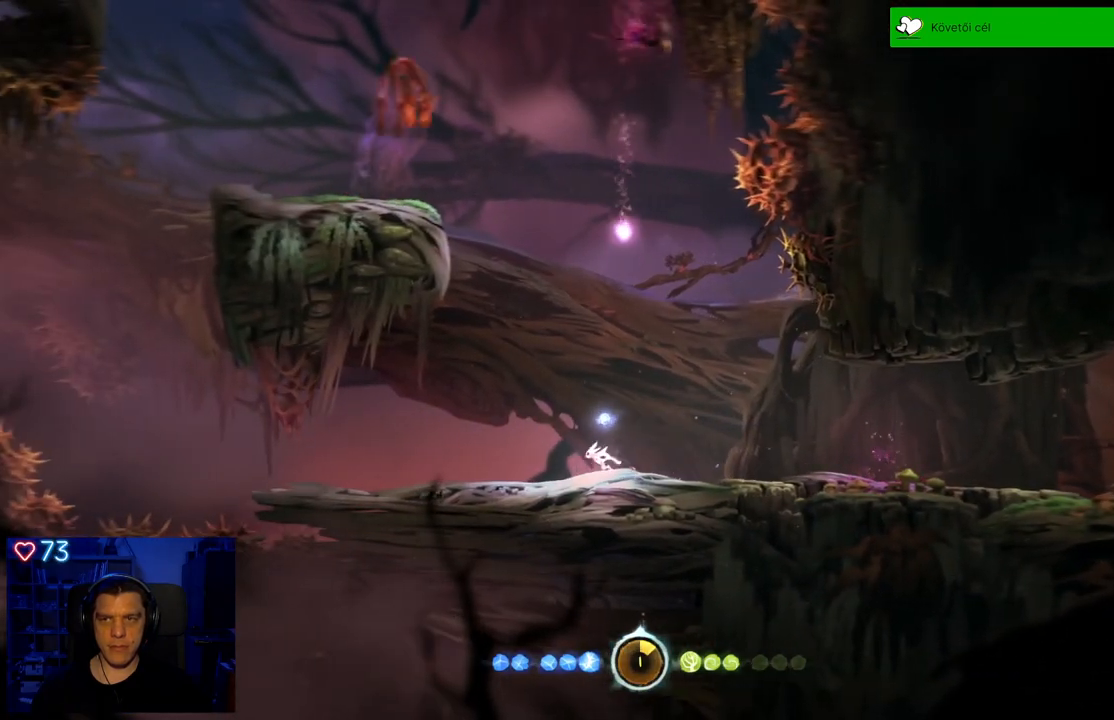
{"buttons": [], "left_stick": "left", "right_stick": "center", "events": []}
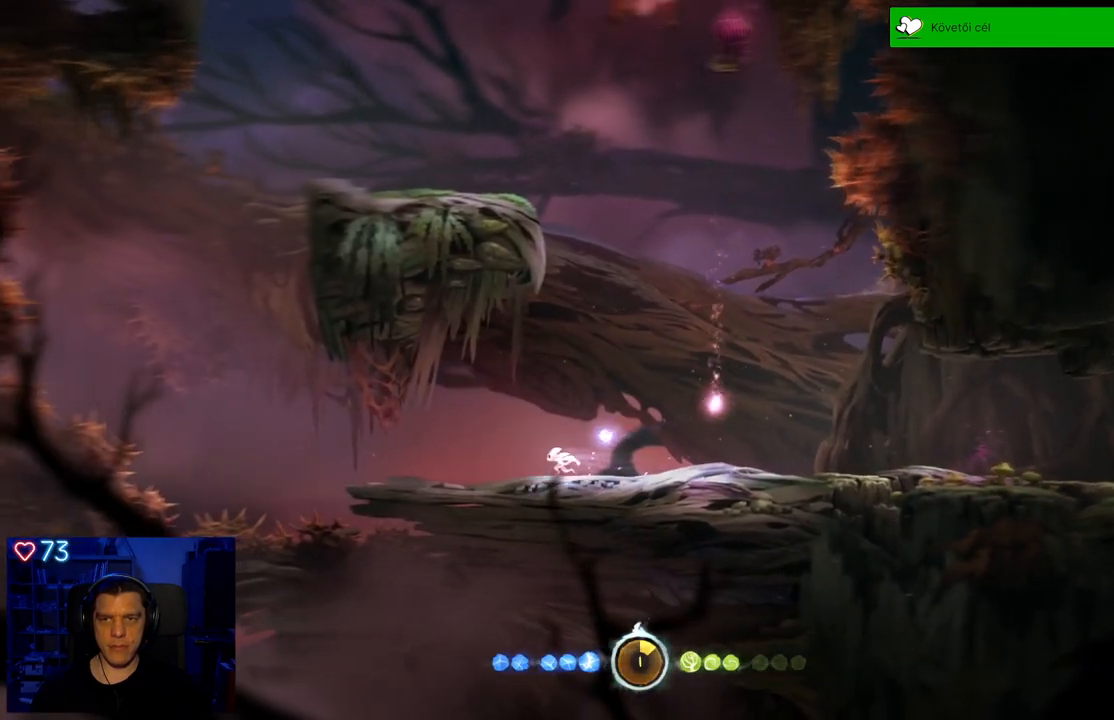
{"buttons": [], "left_stick": "right", "right_stick": "center", "events": [[250, "left_stick", "right"]]}
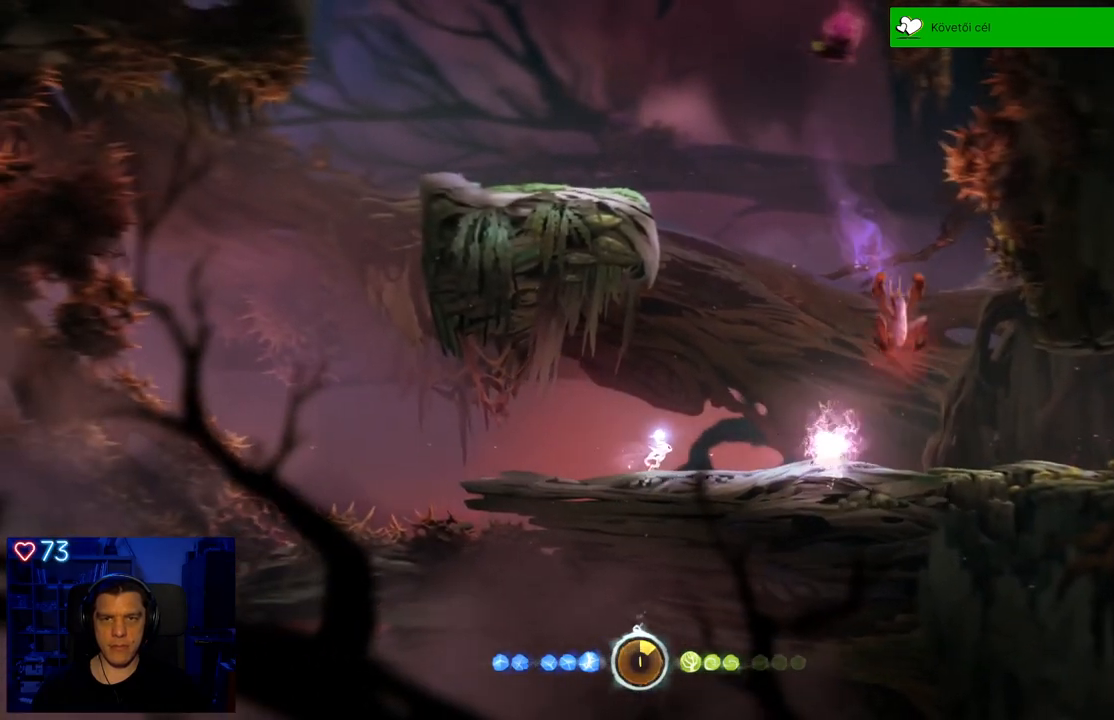
{"buttons": ["X"], "left_stick": "center", "right_stick": "center", "events": [[117, "X", "down"], [200, "X", "up"], [233, "left_stick", "center"], [283, "X", "down"], [367, "X", "up"], [450, "X", "down"]]}
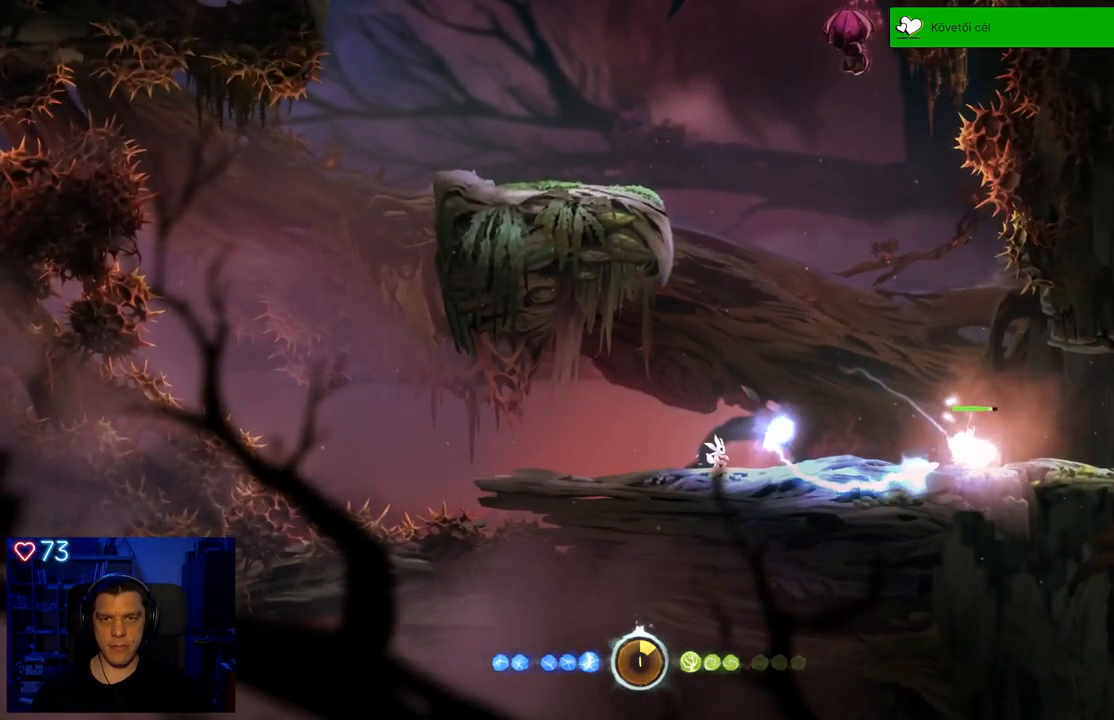
{"buttons": ["X"], "left_stick": "center", "right_stick": "center", "events": [[33, "X", "up"], [100, "X", "down"], [183, "X", "up"], [267, "X", "down"], [367, "X", "up"], [450, "X", "down"]]}
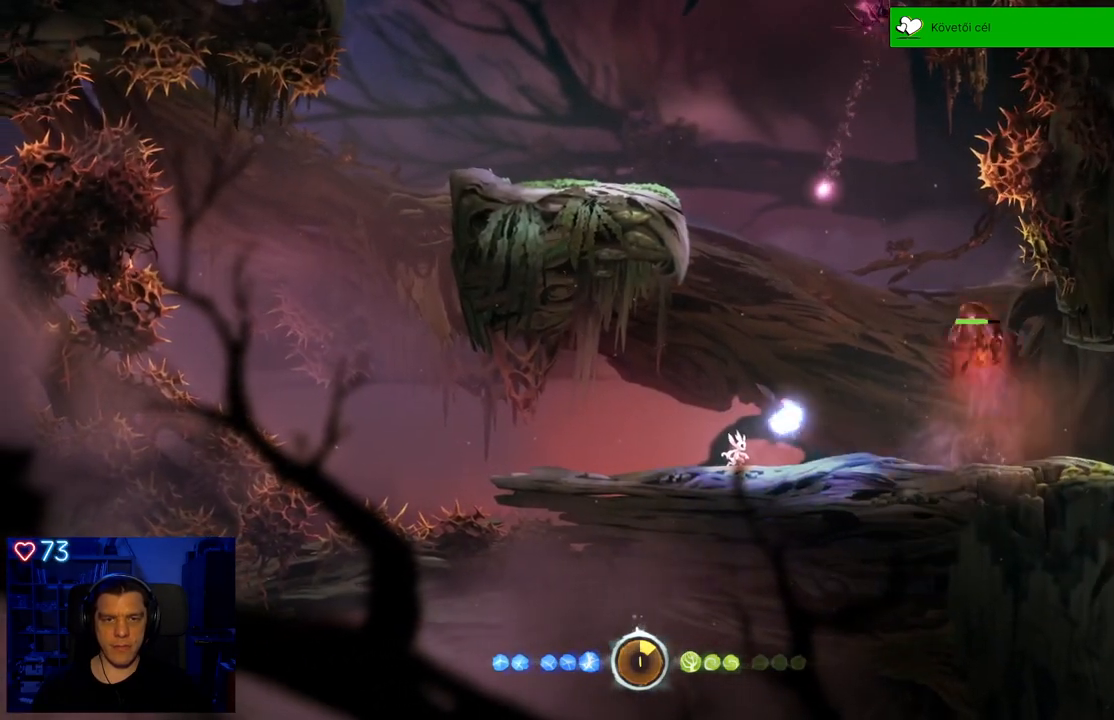
{"buttons": [], "left_stick": "left", "right_stick": "center", "events": [[33, "X", "up"], [83, "left_stick", "left"]]}
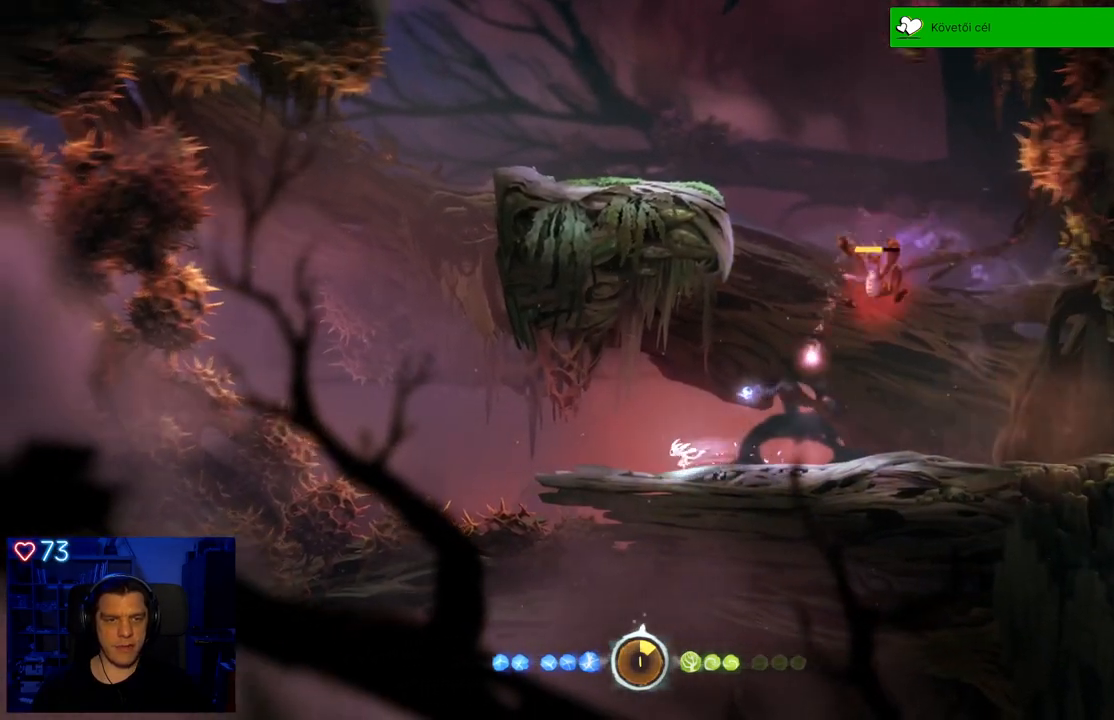
{"buttons": ["X"], "left_stick": "center", "right_stick": "center", "events": [[133, "left_stick", "right"], [317, "X", "down"], [383, "left_stick", "center"], [417, "X", "up"], [500, "X", "down"]]}
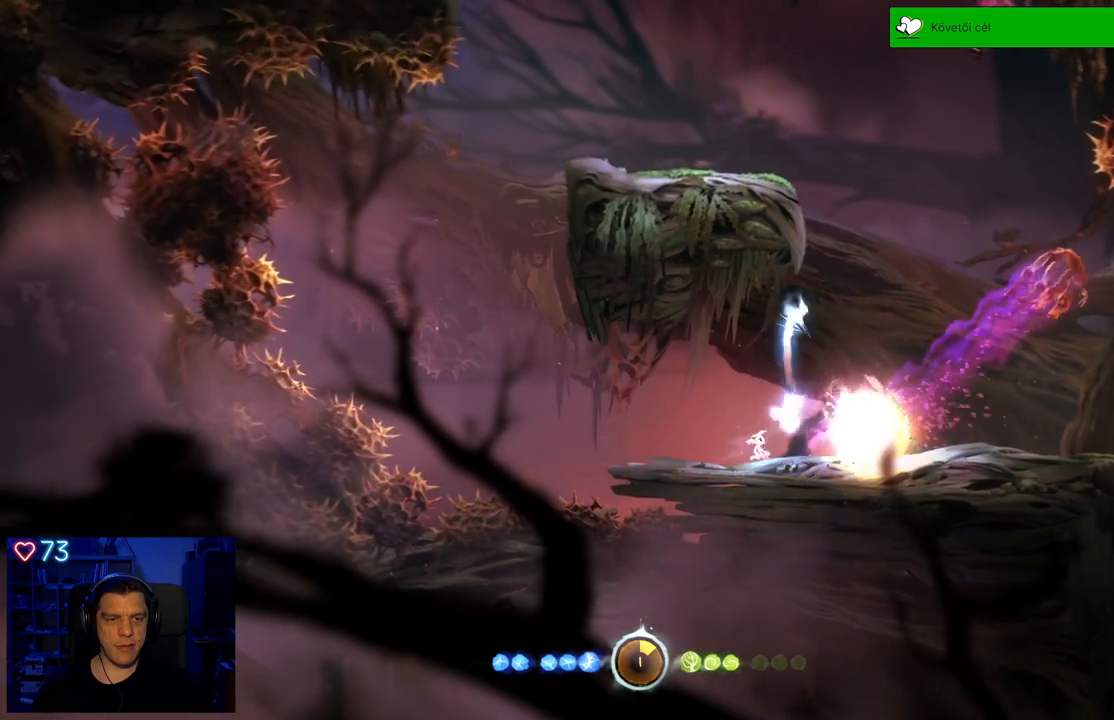
{"buttons": [], "left_stick": "right", "right_stick": "center", "events": [[67, "X", "up"], [150, "X", "down"], [233, "X", "up"], [433, "left_stick", "right"]]}
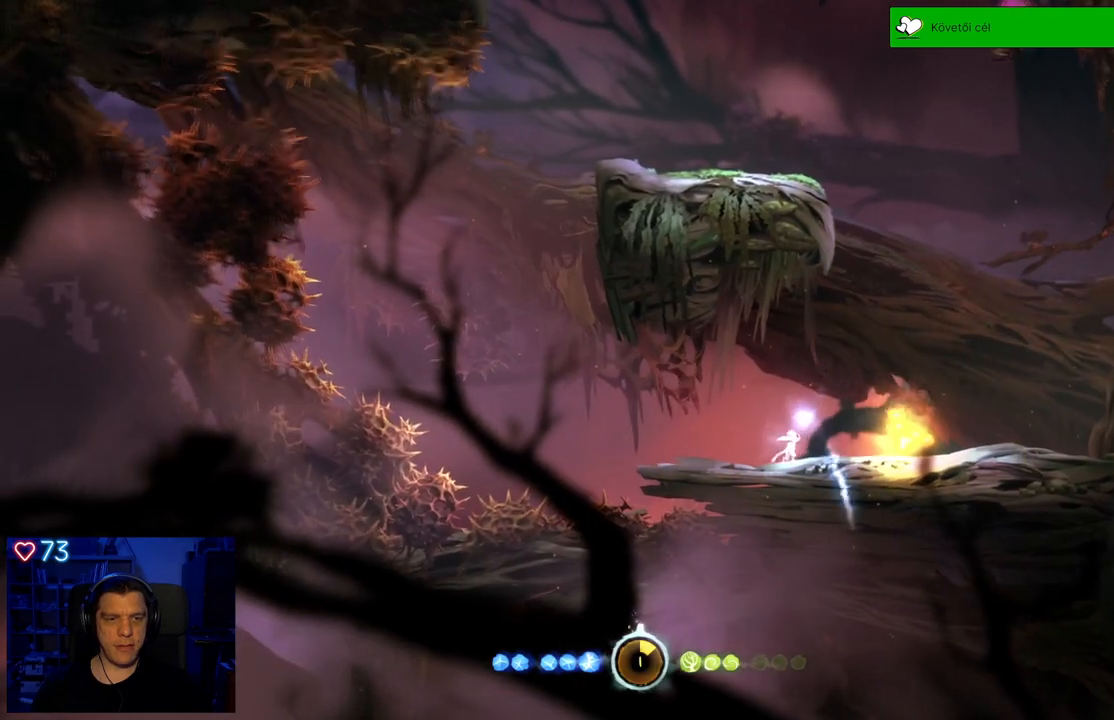
{"buttons": [], "left_stick": "right", "right_stick": "center", "events": []}
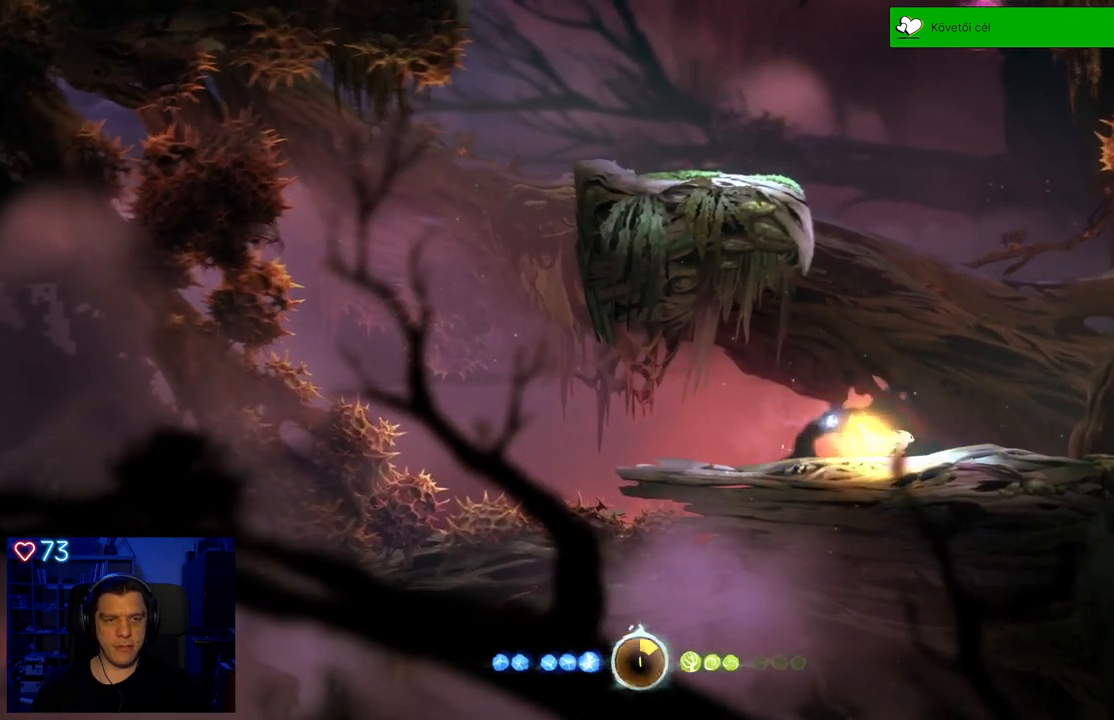
{"buttons": ["A"], "left_stick": "center", "right_stick": "center", "events": [[33, "left_stick", "up-right"], [300, "left_stick", "center"], [333, "A", "down"]]}
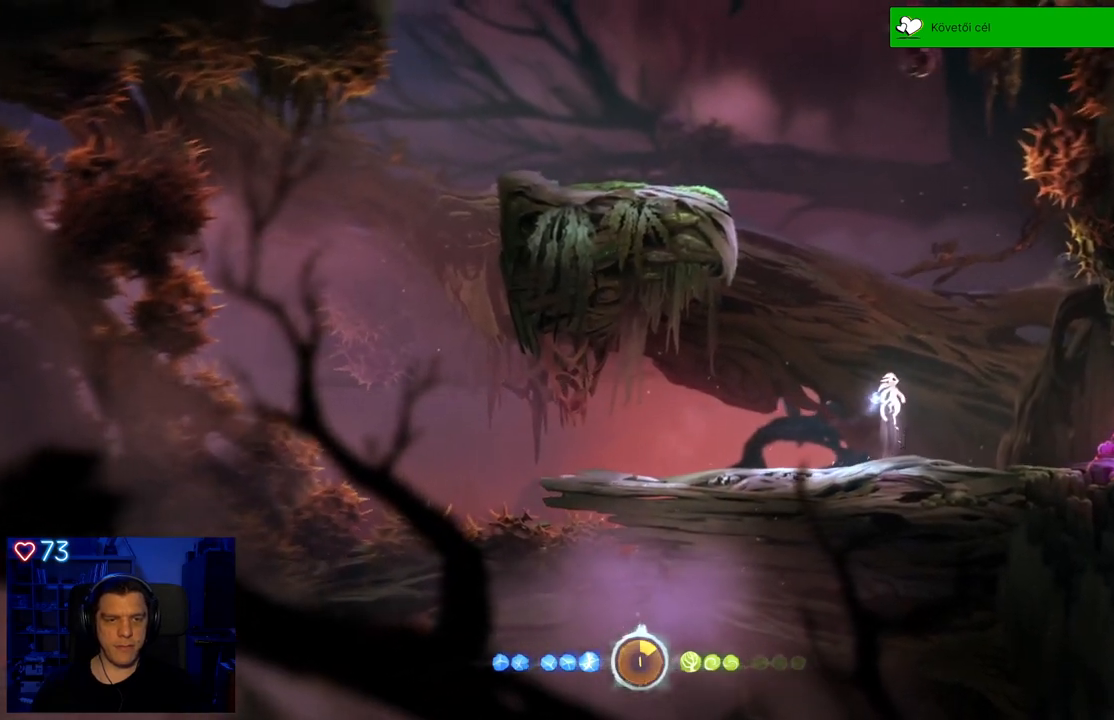
{"buttons": [], "left_stick": "center", "right_stick": "center", "events": [[333, "A", "up"], [350, "left_stick", "right"], [450, "left_stick", "center"]]}
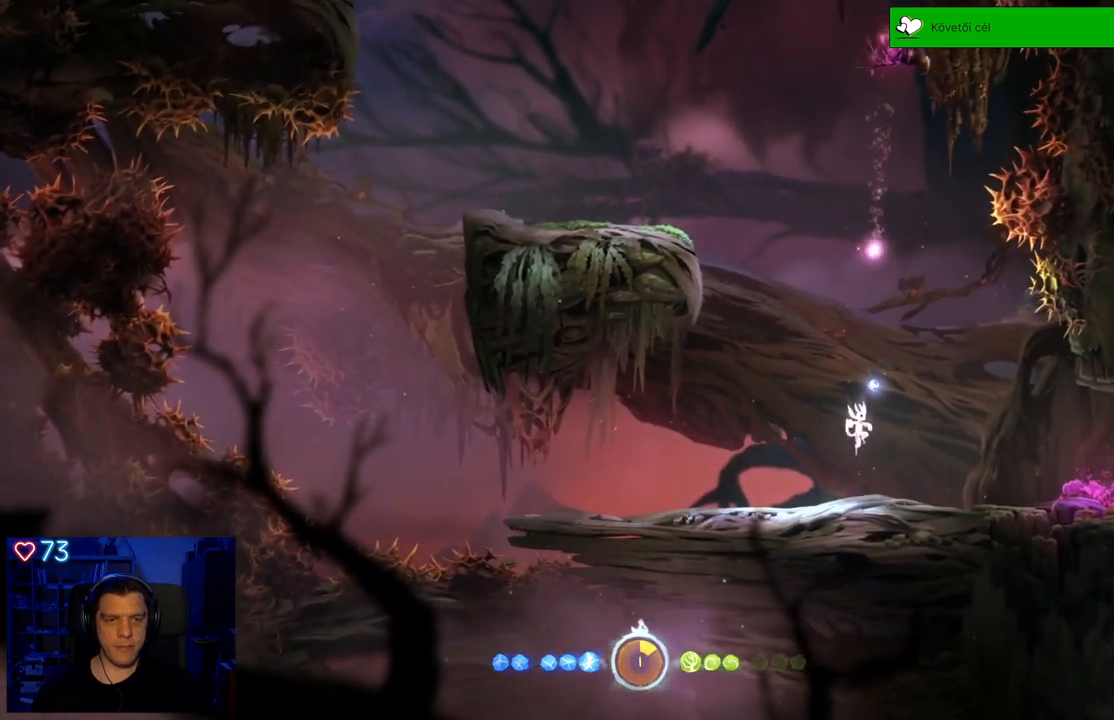
{"buttons": ["Y"], "left_stick": "center", "right_stick": "center", "events": [[217, "Y", "down"]]}
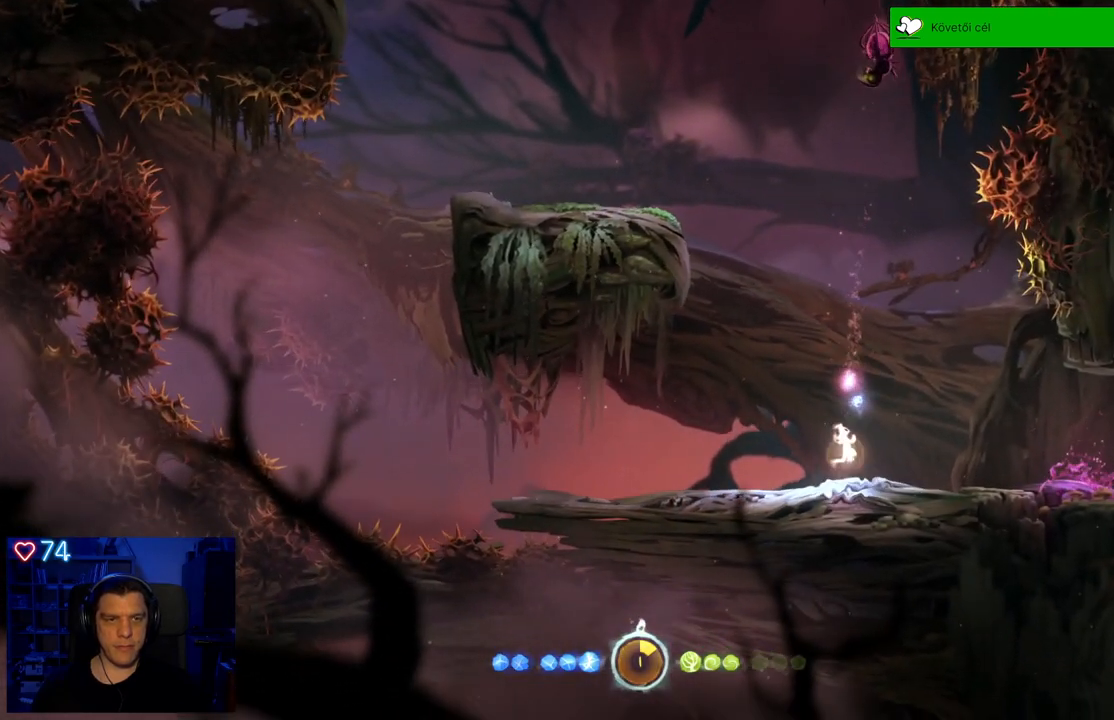
{"buttons": ["Y"], "left_stick": "up-left", "right_stick": "center", "events": [[300, "left_stick", "up-left"]]}
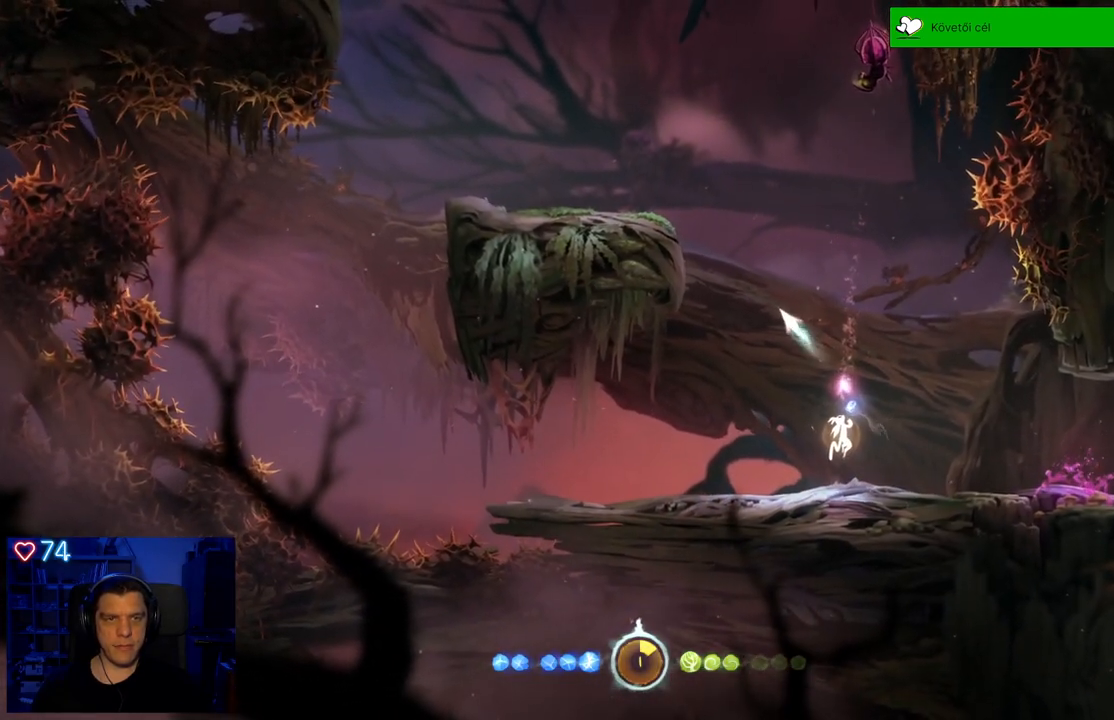
{"buttons": [], "left_stick": "up-left", "right_stick": "center", "events": [[367, "Y", "up"]]}
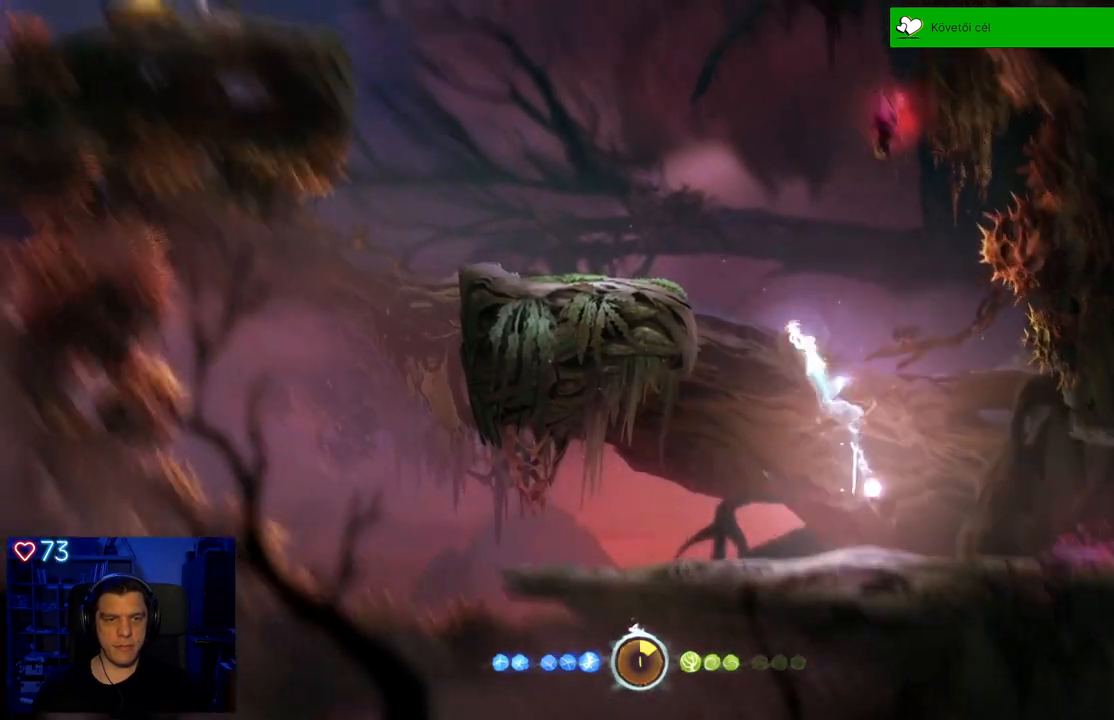
{"buttons": [], "left_stick": "up-left", "right_stick": "center", "events": [[283, "A", "down"], [417, "A", "up"]]}
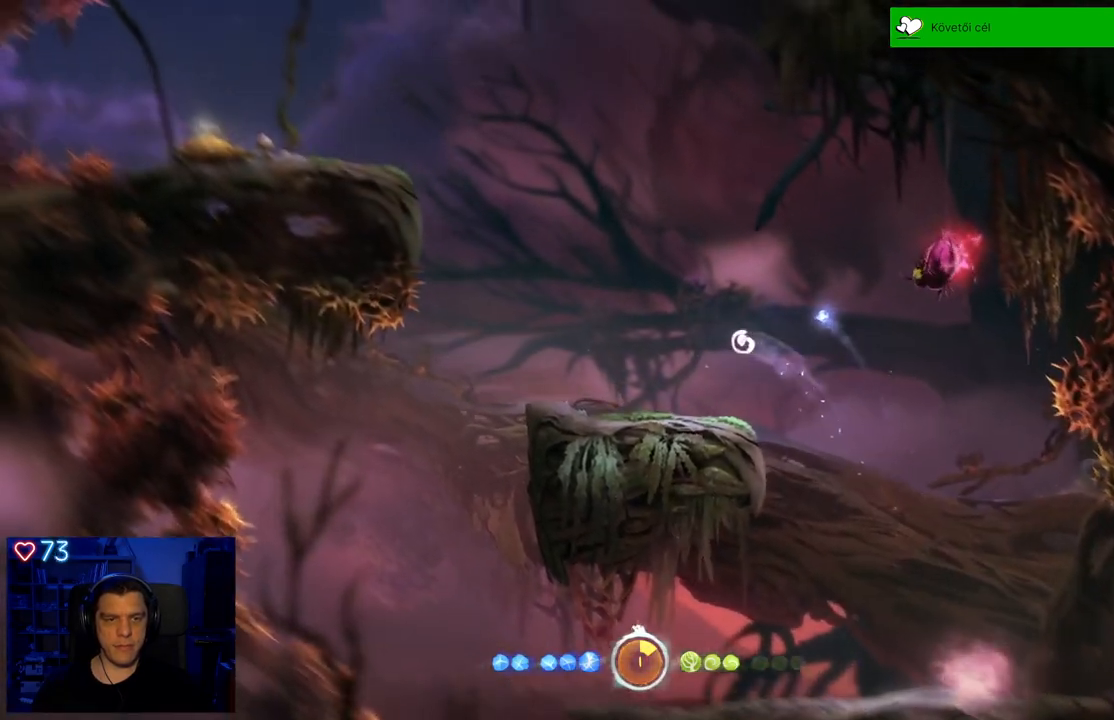
{"buttons": [], "left_stick": "center", "right_stick": "center", "events": [[183, "left_stick", "center"]]}
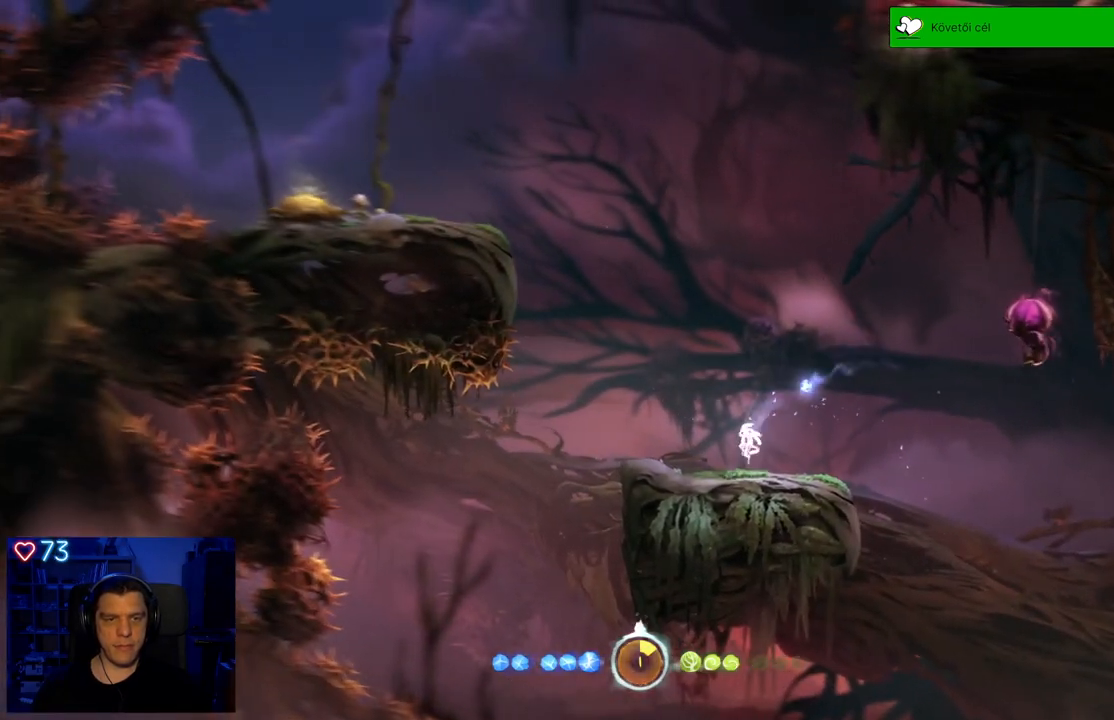
{"buttons": [], "left_stick": "center", "right_stick": "center", "events": [[17, "left_stick", "right"], [200, "left_stick", "center"]]}
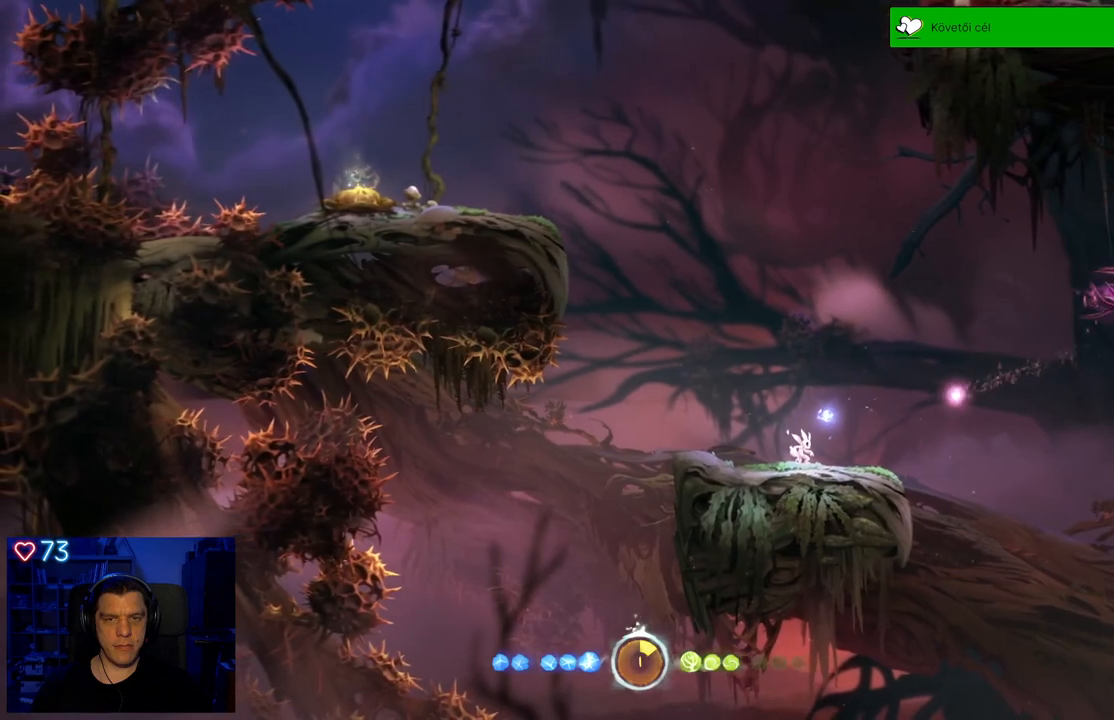
{"buttons": ["Y"], "left_stick": "up-left", "right_stick": "center", "events": [[217, "Y", "down"], [500, "left_stick", "up-left"]]}
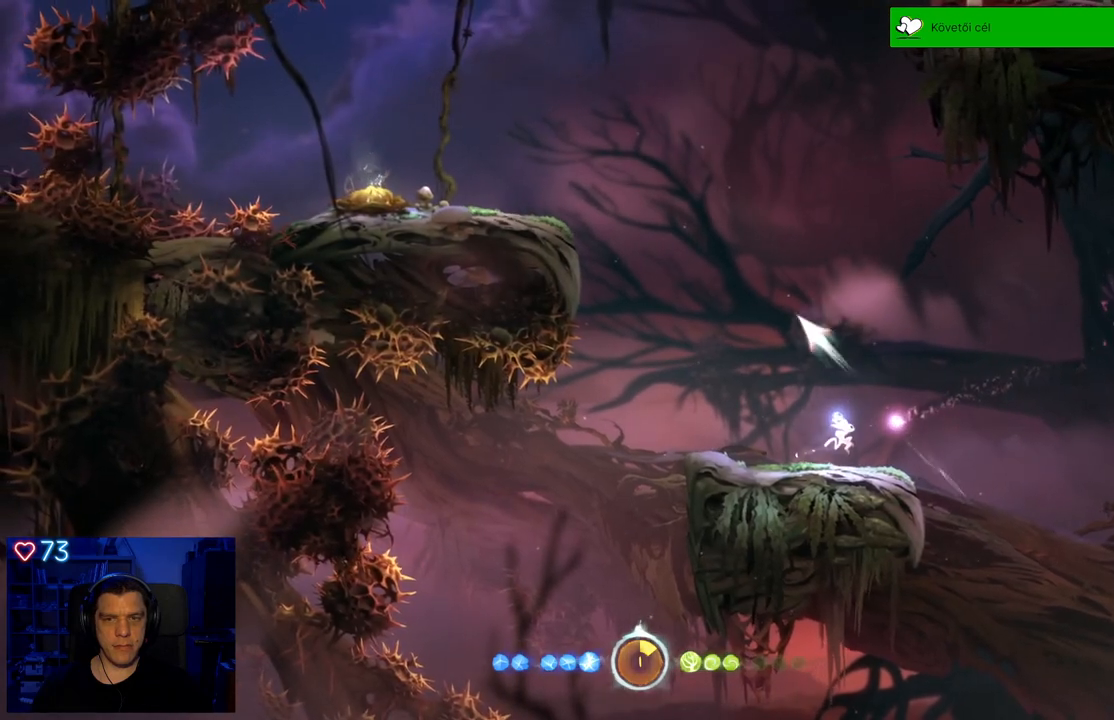
{"buttons": [], "left_stick": "up-left", "right_stick": "center", "events": [[483, "Y", "up"]]}
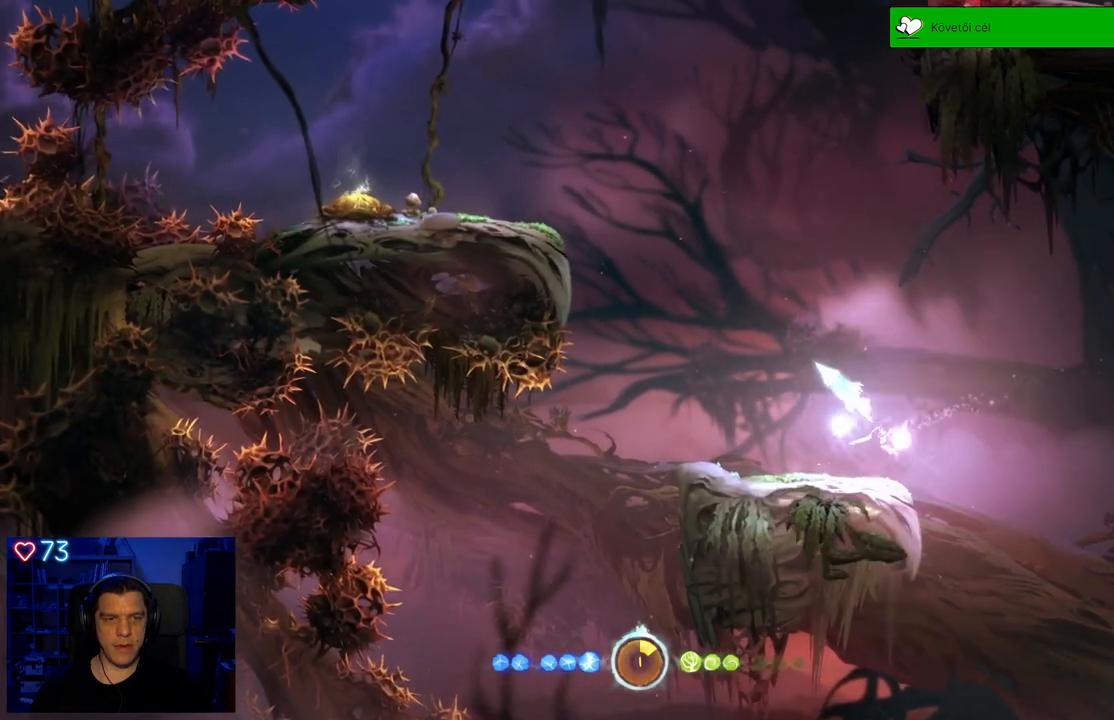
{"buttons": ["A"], "left_stick": "up-left", "right_stick": "center", "events": [[417, "A", "down"]]}
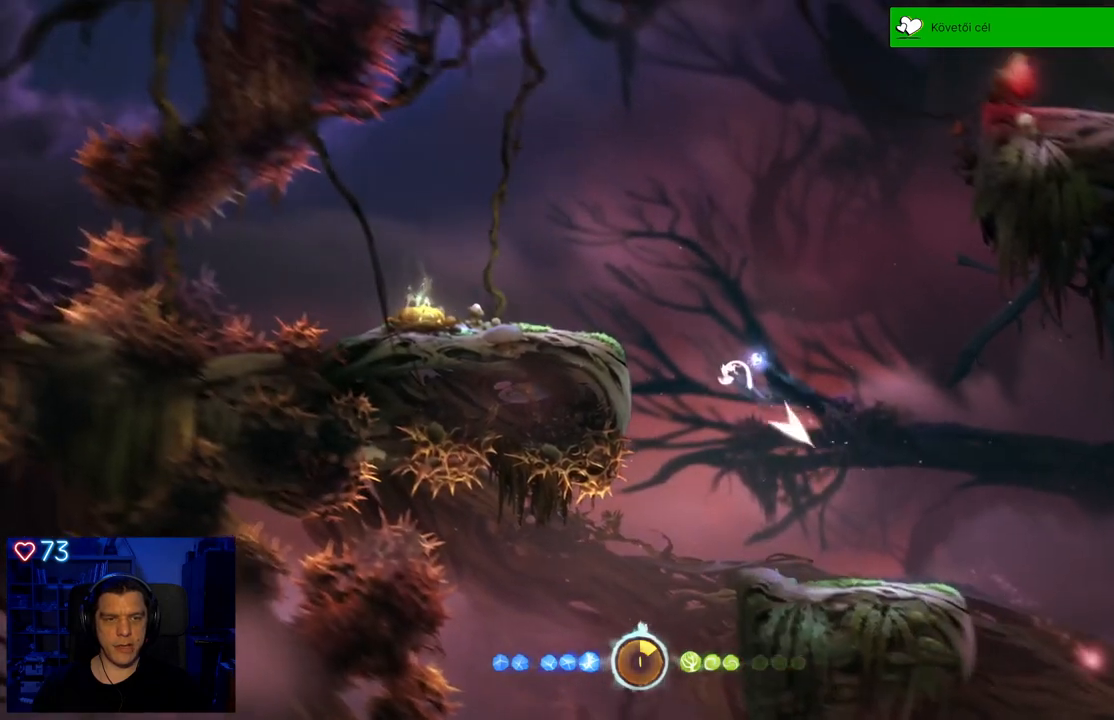
{"buttons": [], "left_stick": "up-left", "right_stick": "center", "events": [[433, "A", "up"]]}
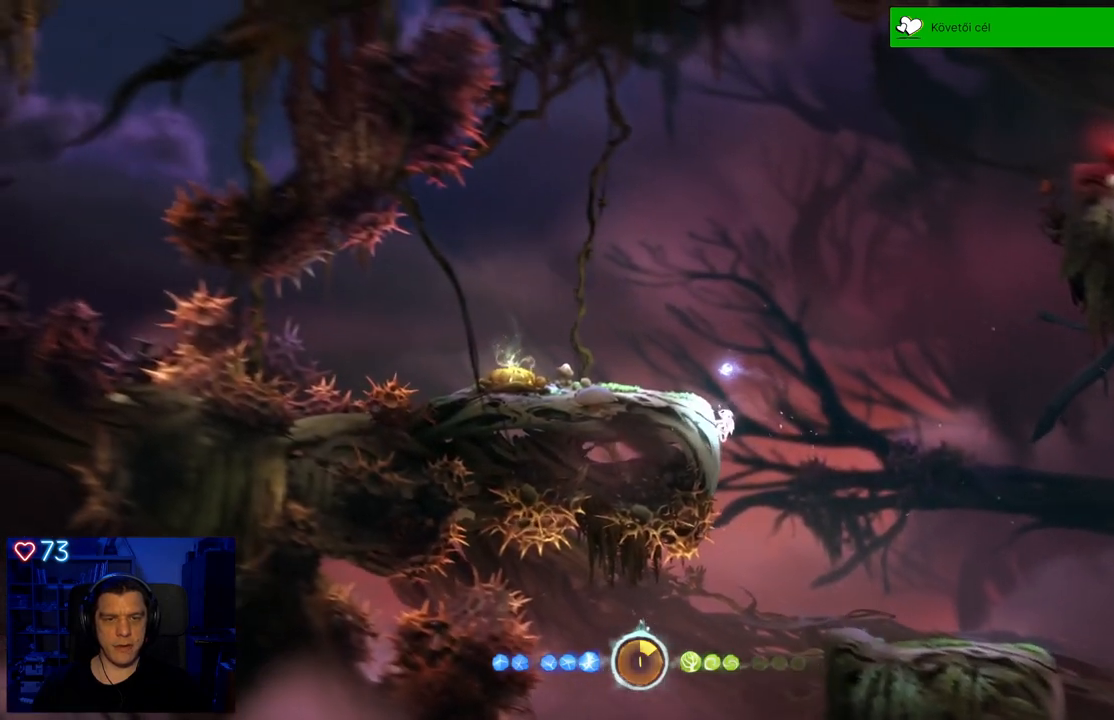
{"buttons": [], "left_stick": "up-left", "right_stick": "center", "events": [[33, "A", "down"], [500, "A", "up"]]}
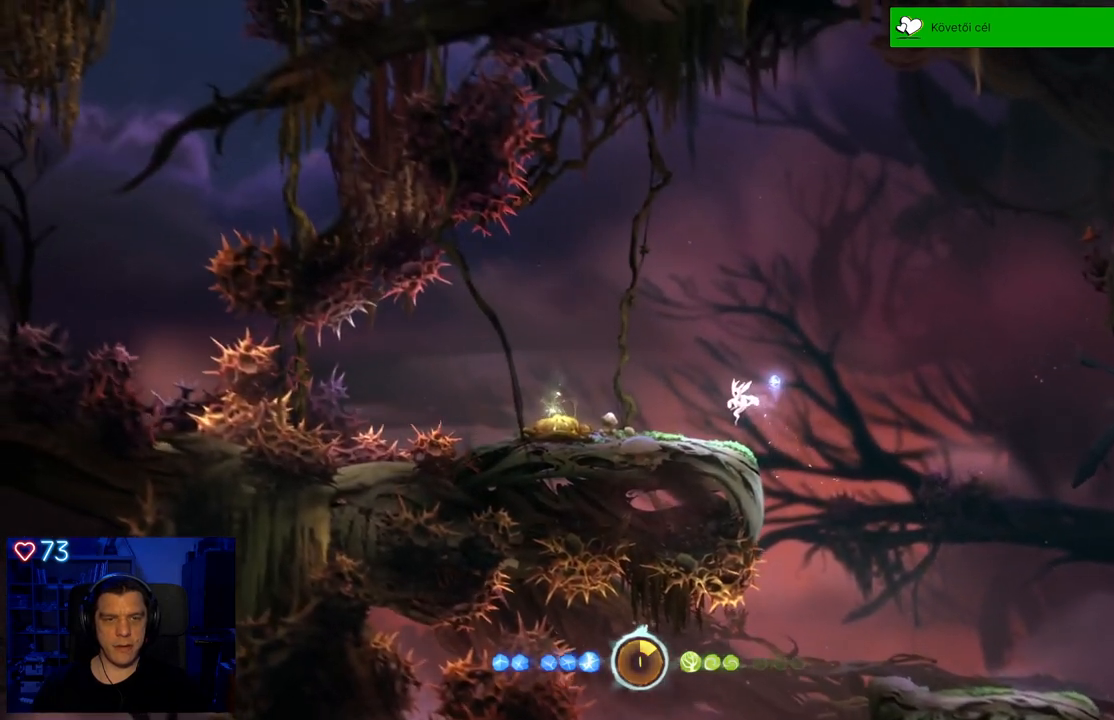
{"buttons": [], "left_stick": "up-left", "right_stick": "center", "events": [[317, "A", "down"], [450, "A", "up"]]}
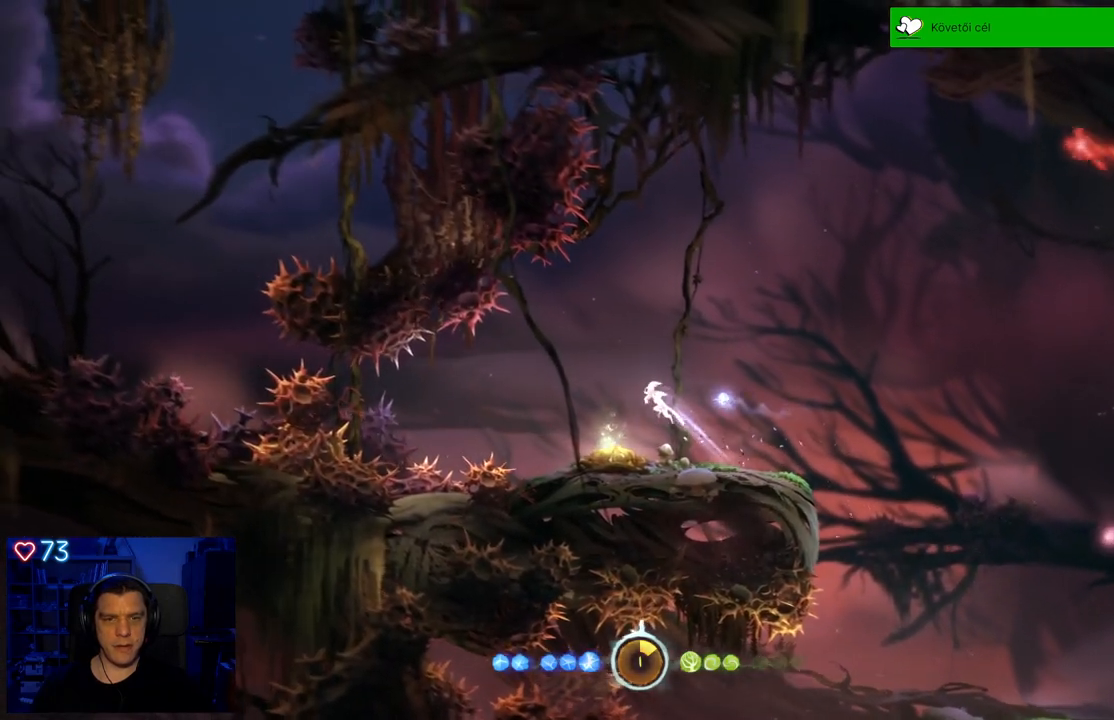
{"buttons": [], "left_stick": "right", "right_stick": "center", "events": [[117, "left_stick", "center"], [267, "left_stick", "right"]]}
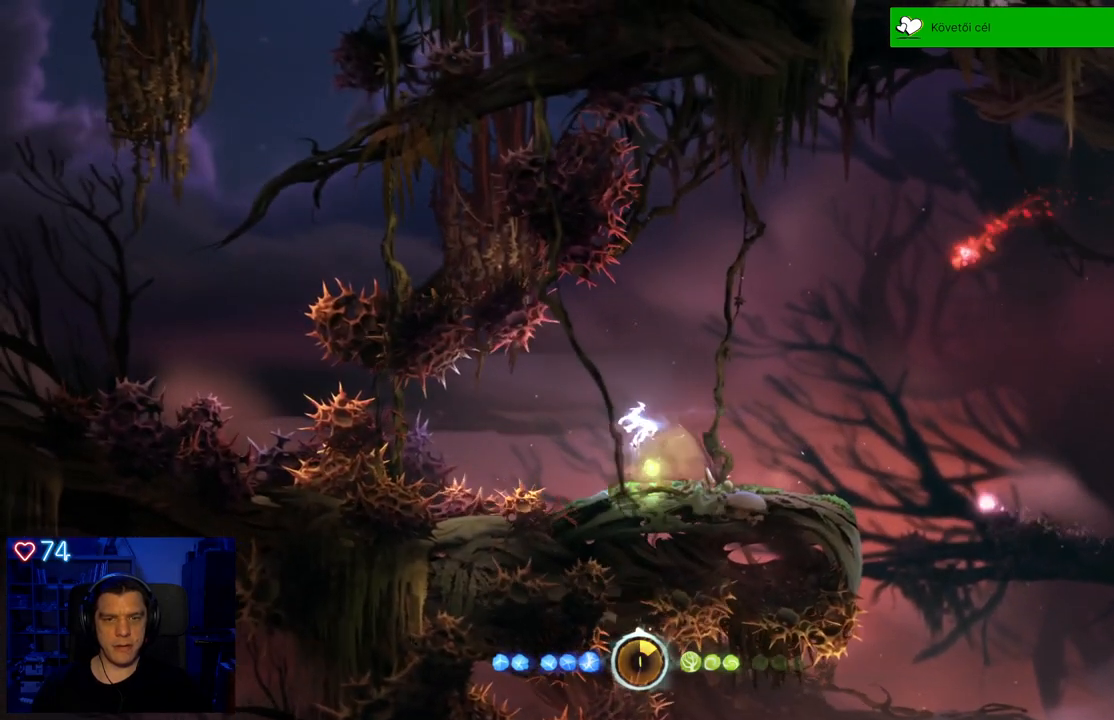
{"buttons": [], "left_stick": "center", "right_stick": "center", "events": [[50, "left_stick", "center"]]}
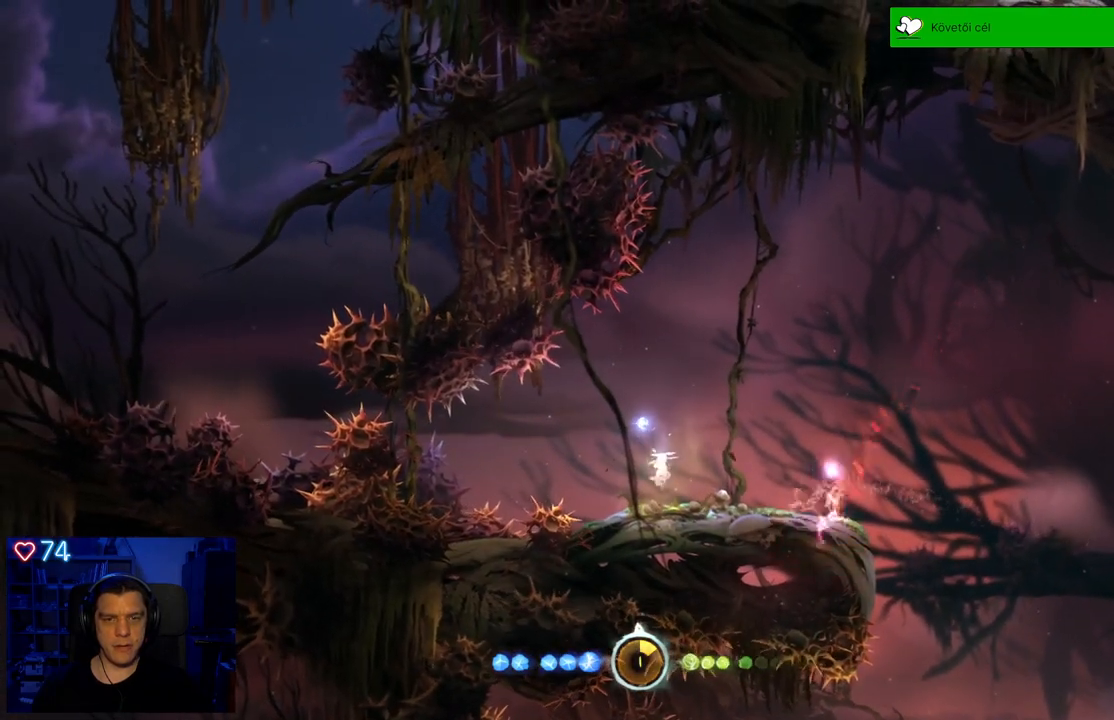
{"buttons": [], "left_stick": "center", "right_stick": "center", "events": []}
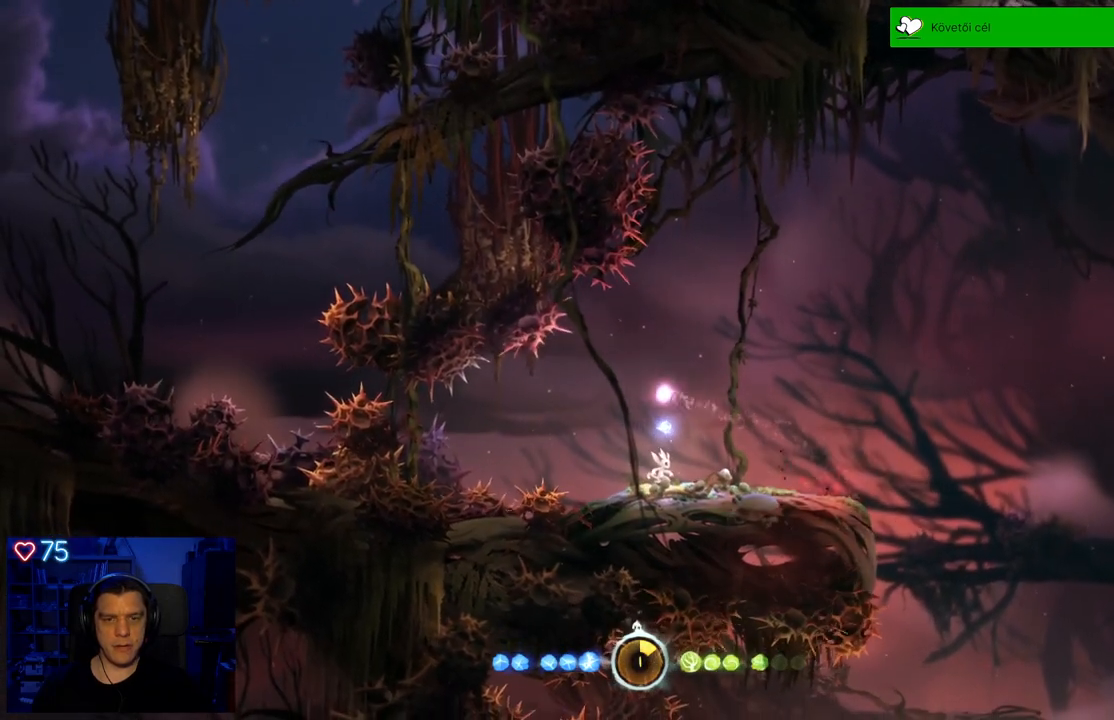
{"buttons": [], "left_stick": "right", "right_stick": "center", "events": [[83, "left_stick", "right"]]}
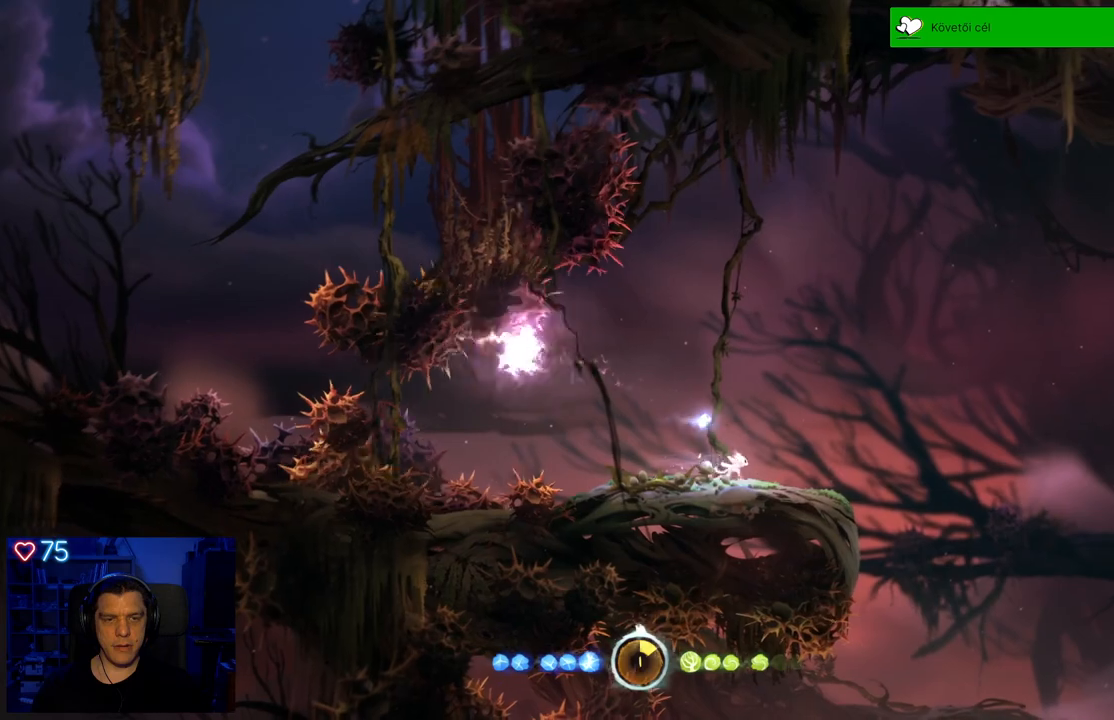
{"buttons": [], "left_stick": "center", "right_stick": "center", "events": [[83, "left_stick", "center"]]}
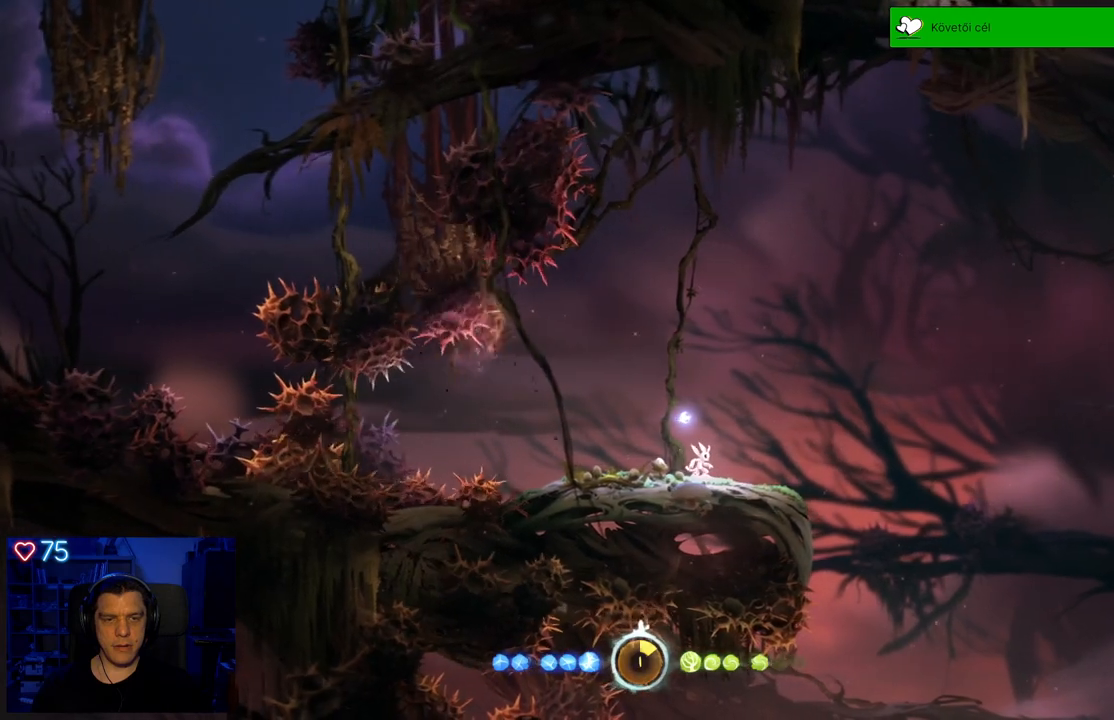
{"buttons": [], "left_stick": "center", "right_stick": "center", "events": []}